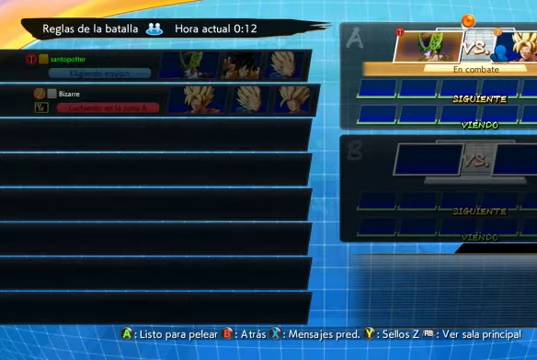
Gameplay with a controller (Xbox layout); each line is a JSON object with the inputs held at the frame after it. "events" lists button and stick changes between this image and that frame as [ms after this image, input, new state], when the widget could be followed in between. Not read: L3.
{"buttons": [], "left_stick": "center", "right_stick": "center", "events": [[467, "A", "down"], [500, "A", "up"]]}
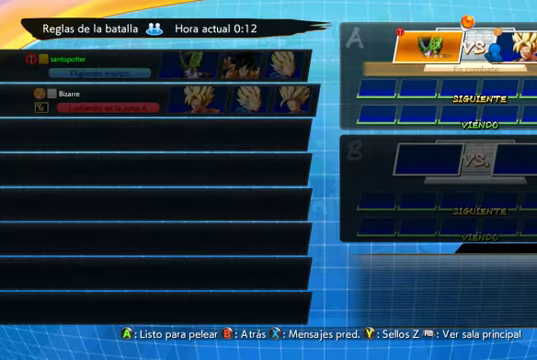
{"buttons": [], "left_stick": "center", "right_stick": "center", "events": []}
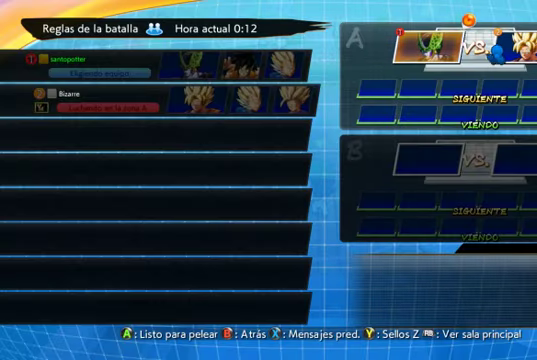
{"buttons": [], "left_stick": "center", "right_stick": "center", "events": []}
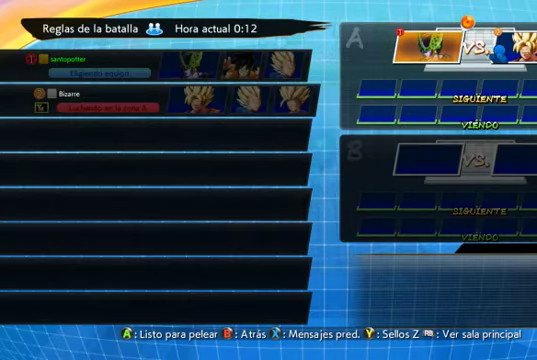
{"buttons": [], "left_stick": "center", "right_stick": "center", "events": [[300, "A", "down"], [400, "A", "up"]]}